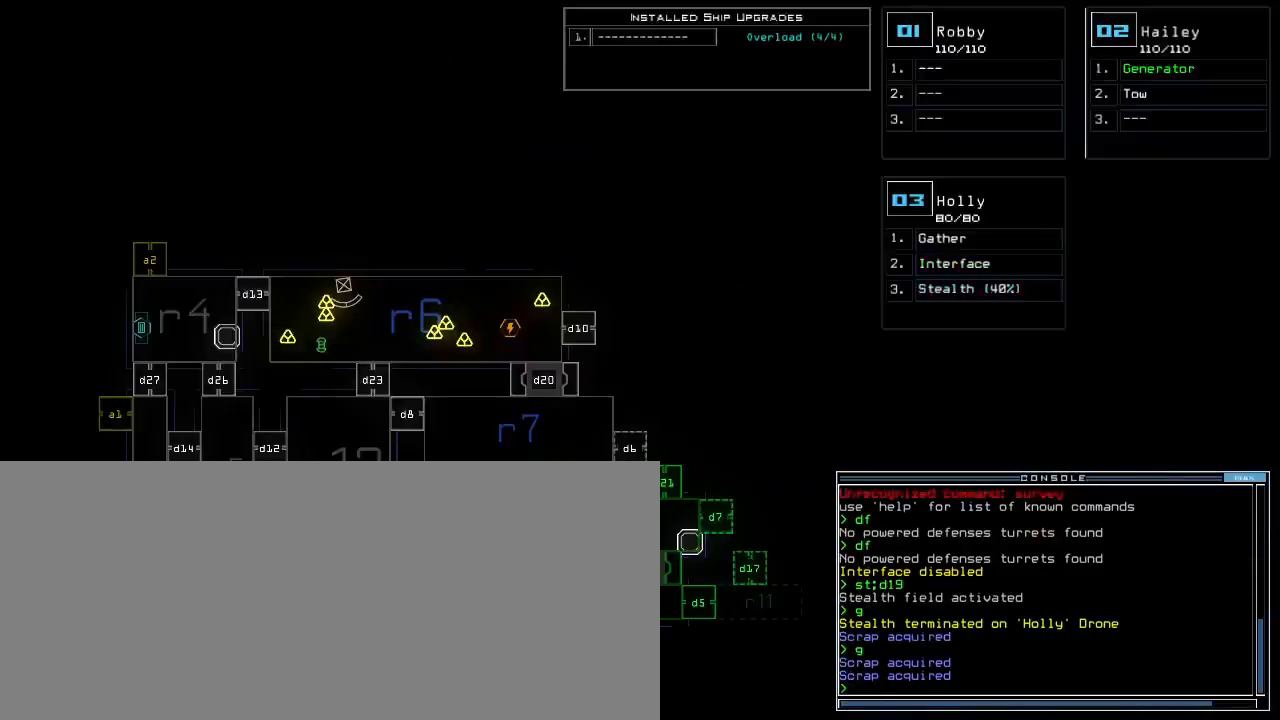
Gameplay with keyboard; each line is a JSON object with the keys held at the frame after it. "events" lists presses ("down") and releases ("up") of ".", "0", "1", "2", "3", "4", "5", "6", "7", "8", "9", "a", "b", "backspace", "c", "caps_lock", "comma", "ctrl_l", "ctrl_r", "d", "down", "e", "equals", "escape", "f", "f4", "g", "h", "i", "j", "k", "l", "left", "m", "minus", "n", "o", "p", "q", "quote", "r", "return", "right", "s", "semicolon", "shift_l", "shift_r", "space", "t", "tab", "tilde", "u", "up", "v", "w", "x", "y" and "z" between this image and that frame as [ms after this image, input, new state], when the widget could be followed in between. No other keys are recorded. Mouse input is not recorded. Not read: other_keys.
{"keys": ["right"], "events": [[167, "right", "down"], [200, "space", "down"], [317, "space", "up"]]}
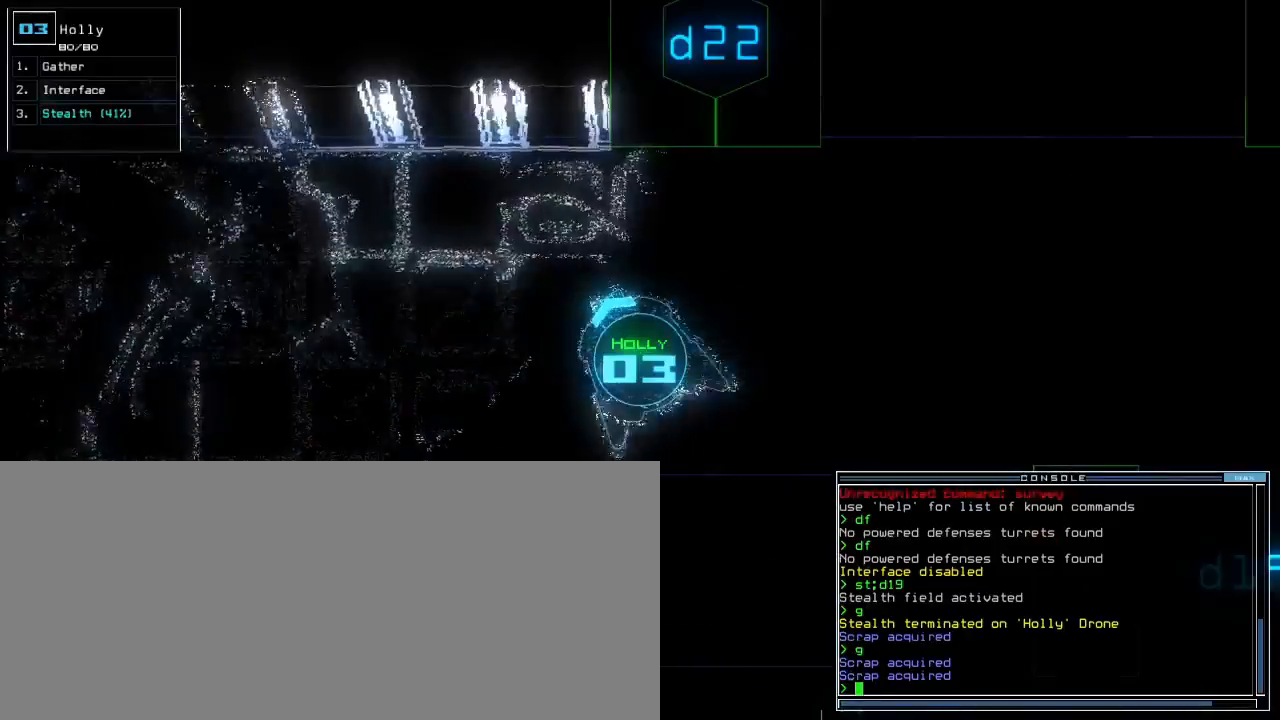
{"keys": ["d", "up"], "events": [[50, "up", "down"], [117, "s", "down"], [200, "t", "down"], [233, "s", "up"], [300, "right", "up"], [300, "t", "up"], [350, "semicolon", "down"], [450, "d", "down"], [467, "semicolon", "up"]]}
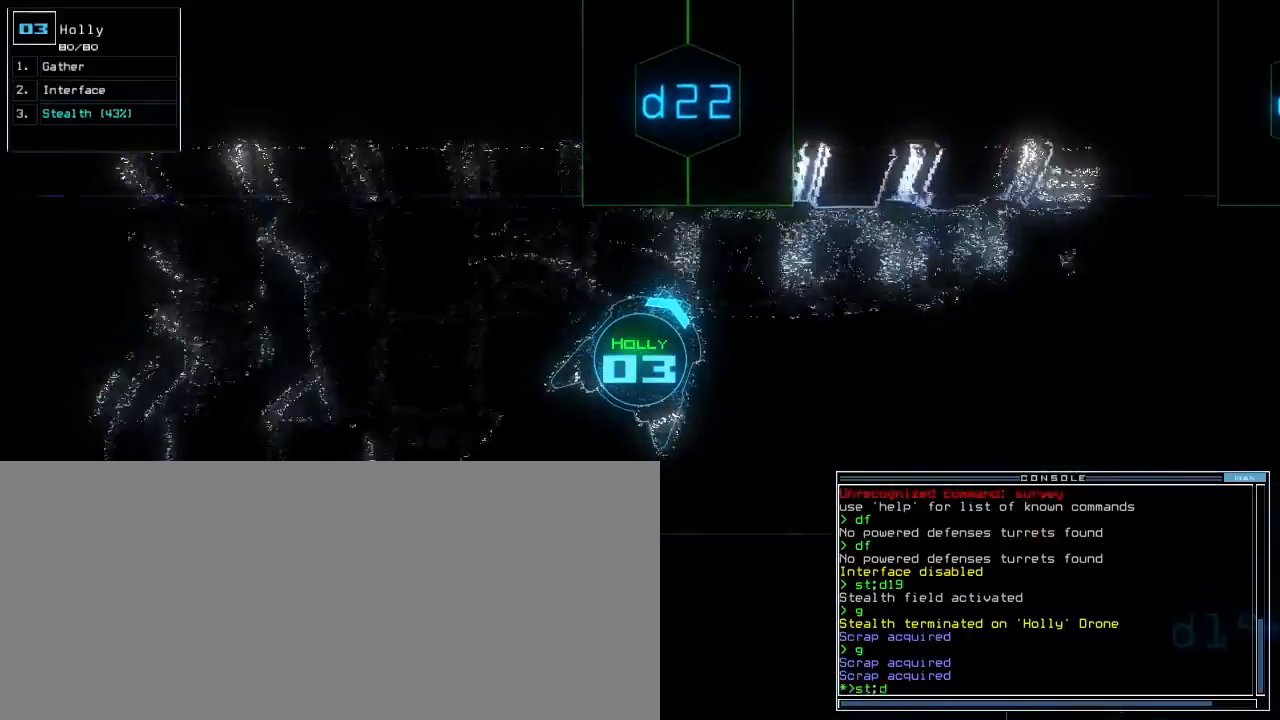
{"keys": ["left"], "events": [[33, "d", "up"], [100, "right", "down"], [200, "2", "down"], [200, "right", "up"], [217, "2", "up"], [283, "2", "down"], [317, "2", "up"], [317, "left", "down"], [450, "up", "up"]]}
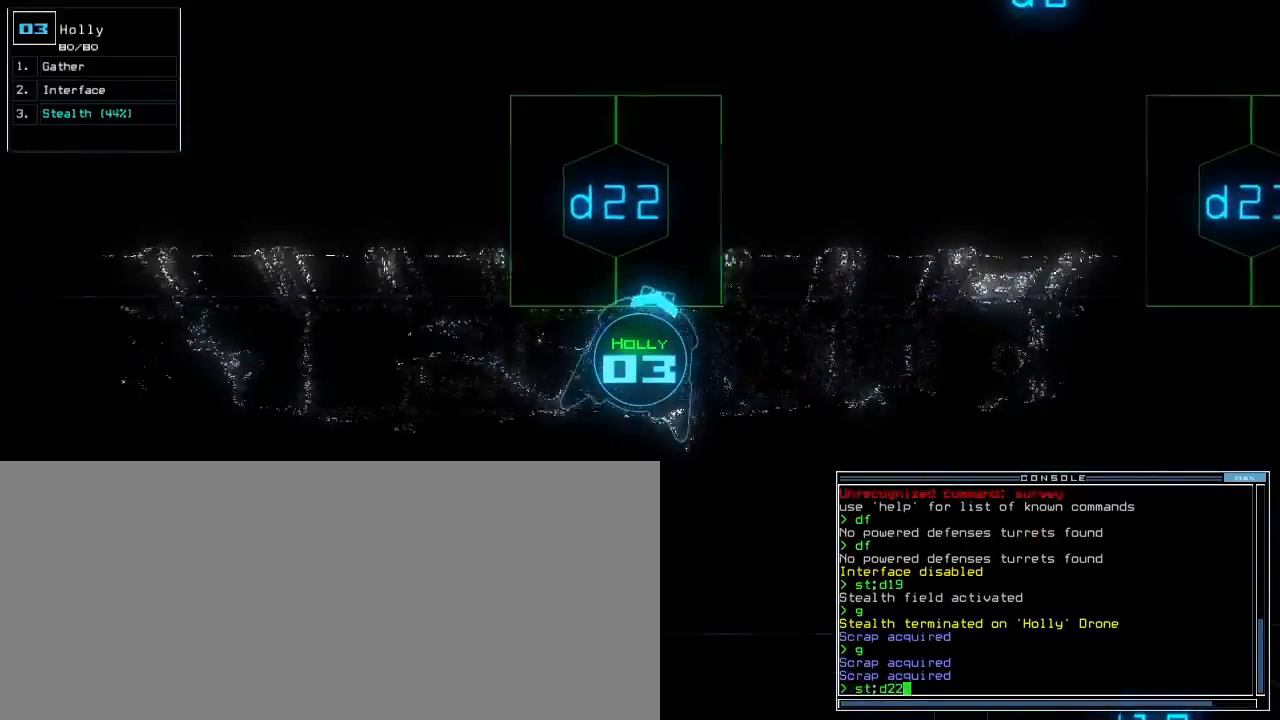
{"keys": ["right", "up"], "events": [[33, "return", "down"], [83, "return", "up"], [133, "left", "up"], [183, "up", "down"], [433, "right", "down"]]}
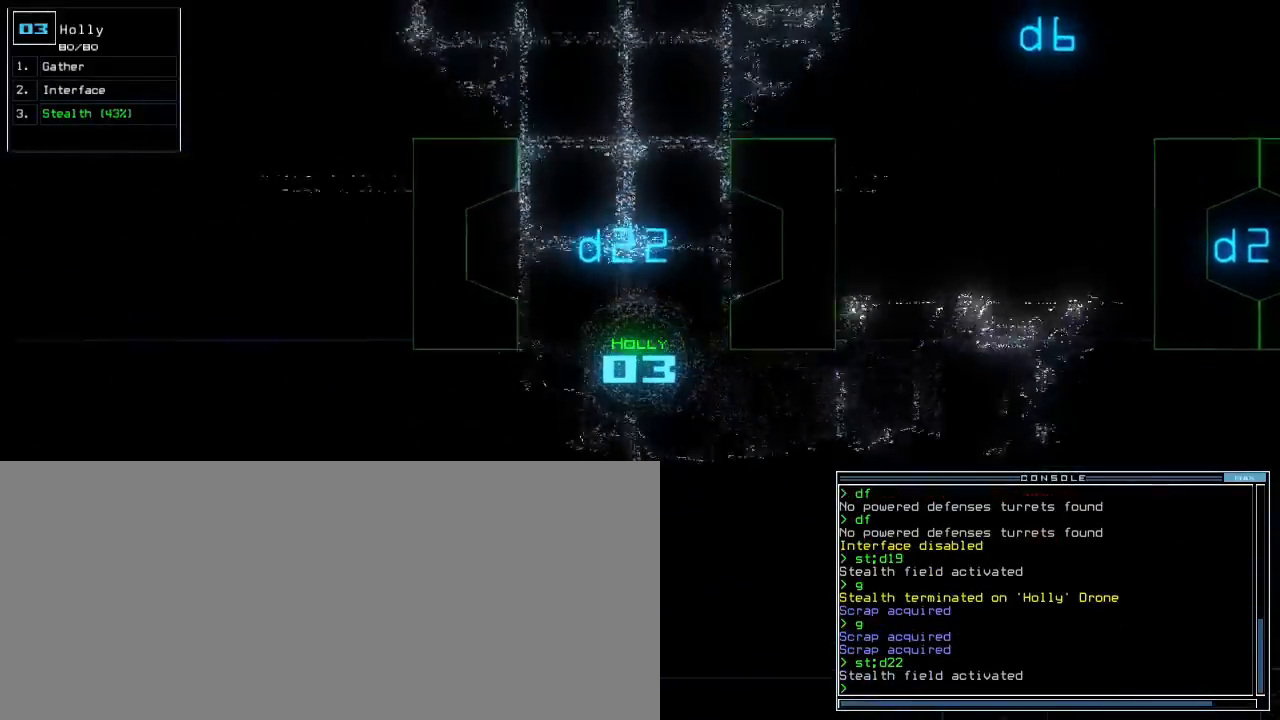
{"keys": ["up"], "events": [[67, "right", "up"], [233, "left", "down"], [333, "left", "up"]]}
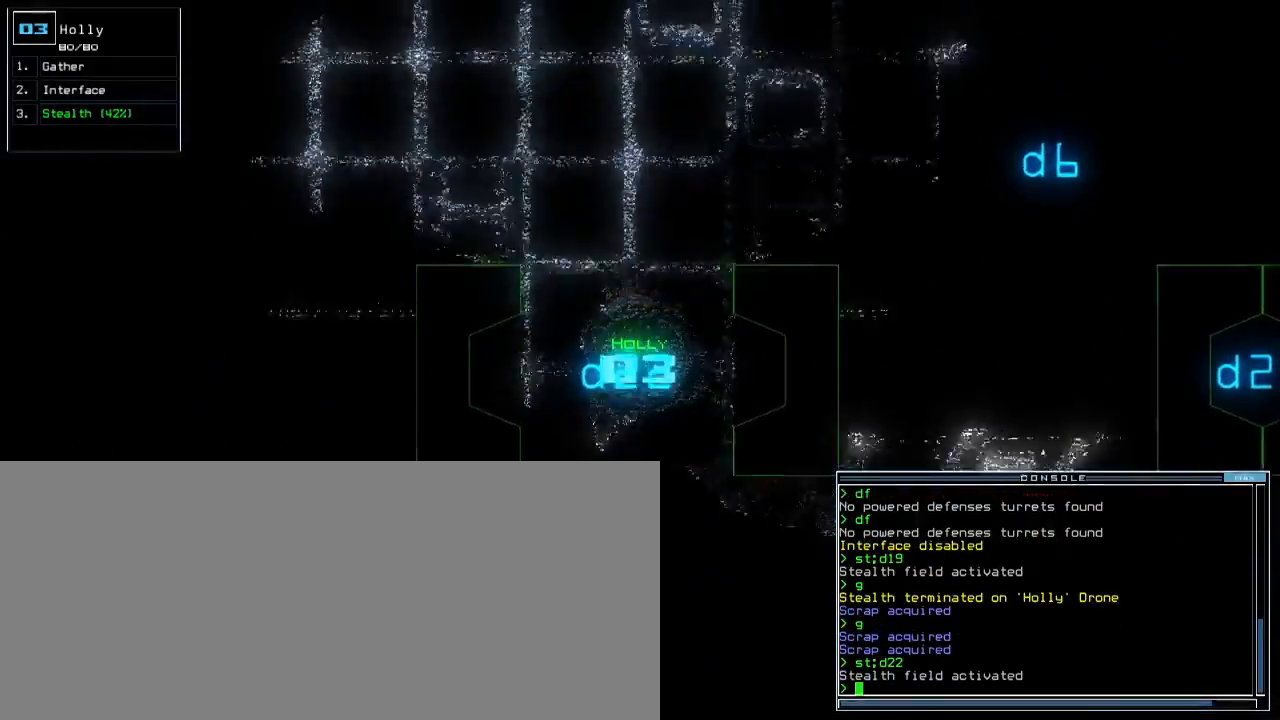
{"keys": ["up"], "events": []}
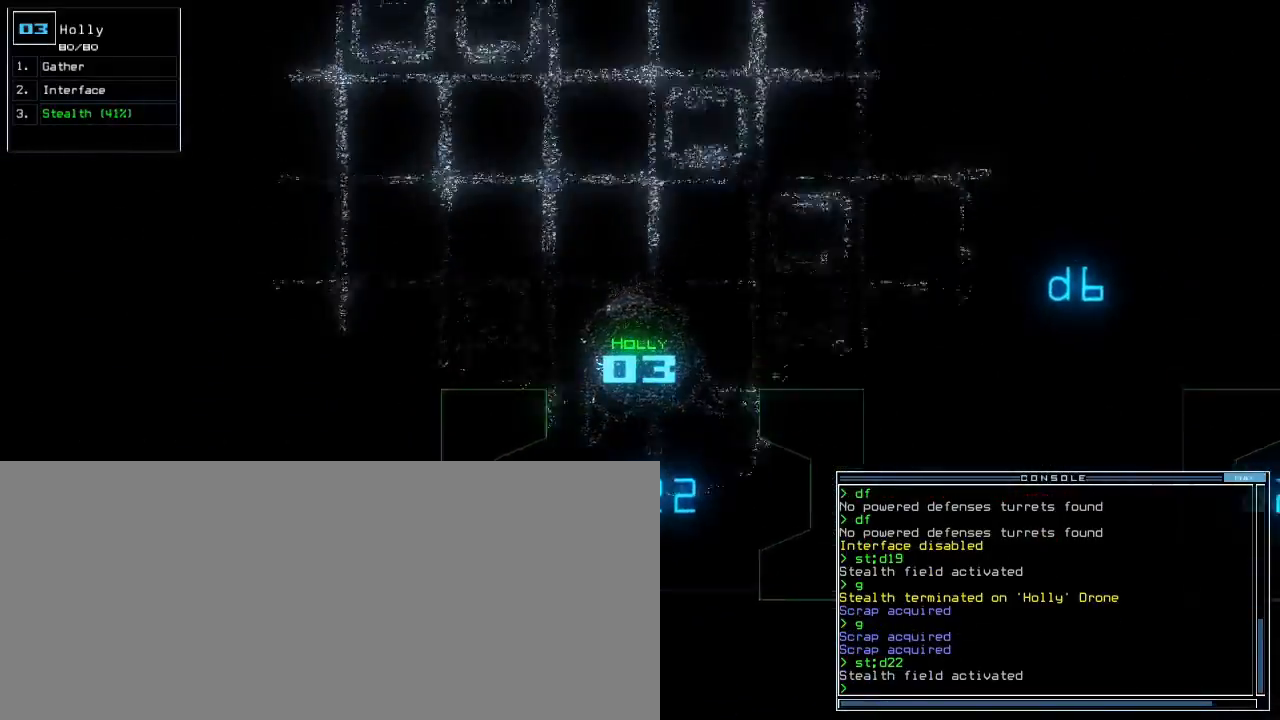
{"keys": ["up"], "events": [[67, "left", "down"], [167, "left", "up"], [333, "left", "down"], [467, "left", "up"]]}
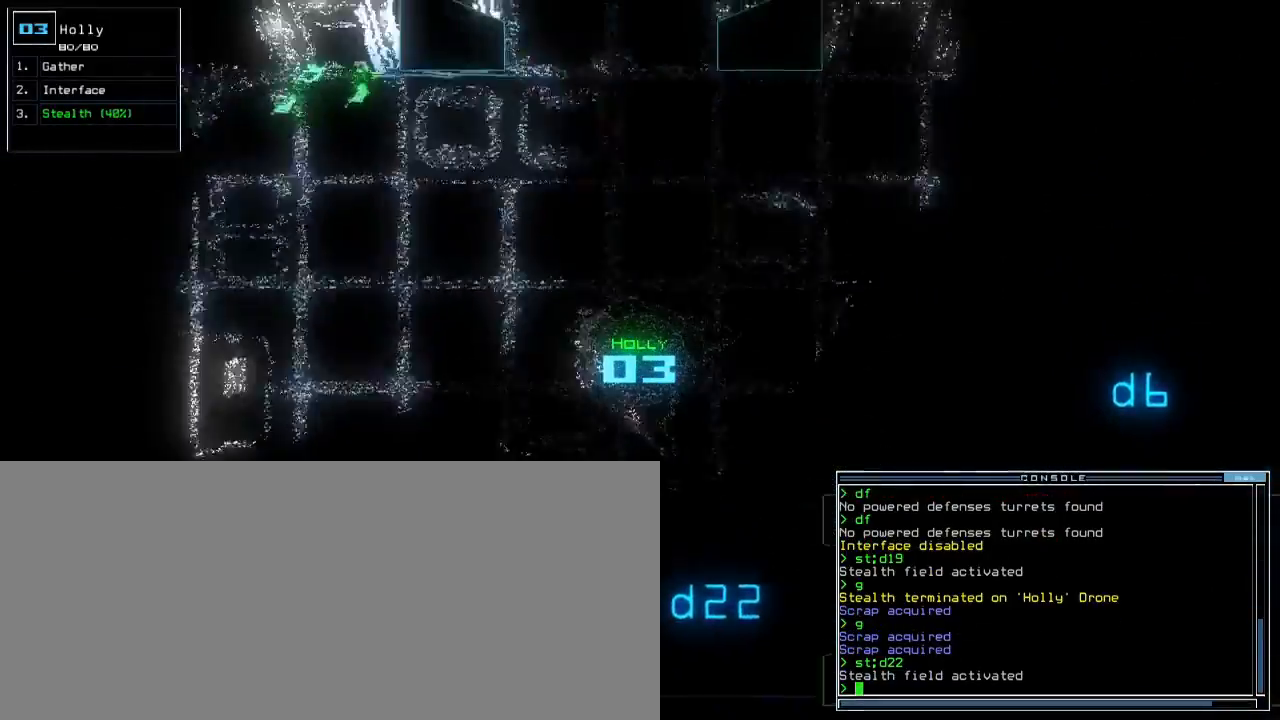
{"keys": ["up"], "events": [[50, "left", "down"], [133, "left", "up"]]}
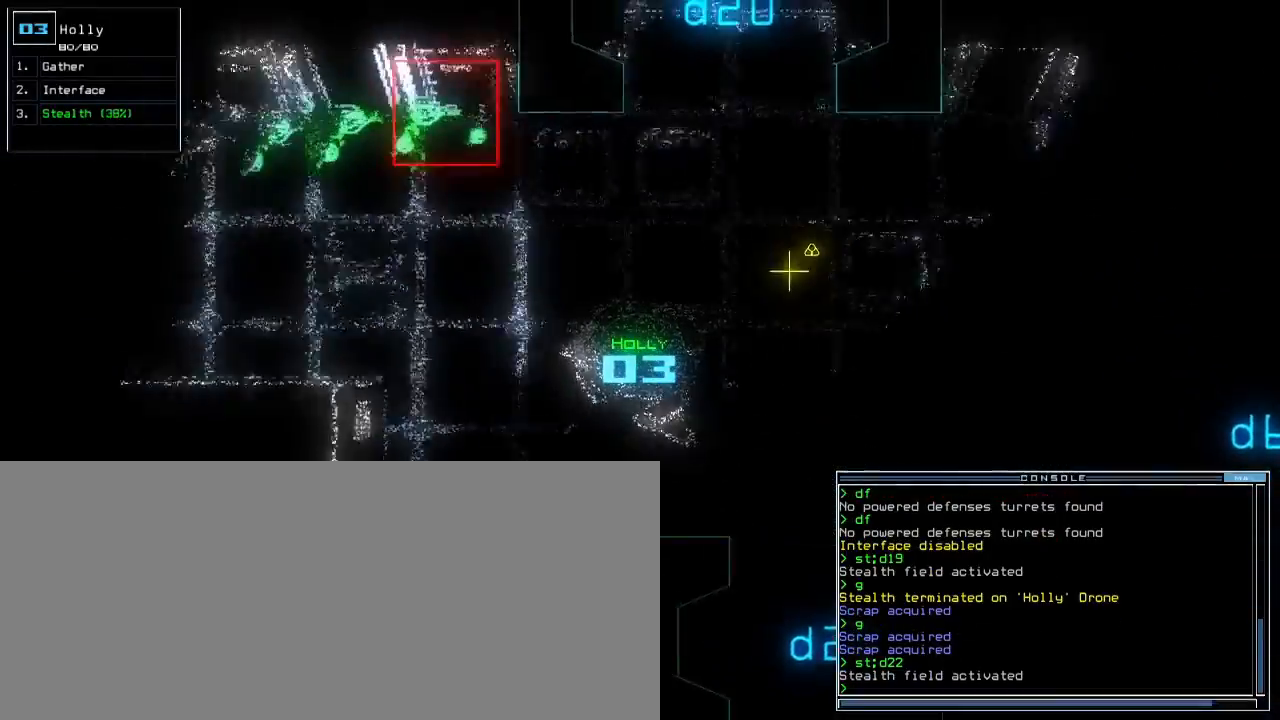
{"keys": ["up"], "events": []}
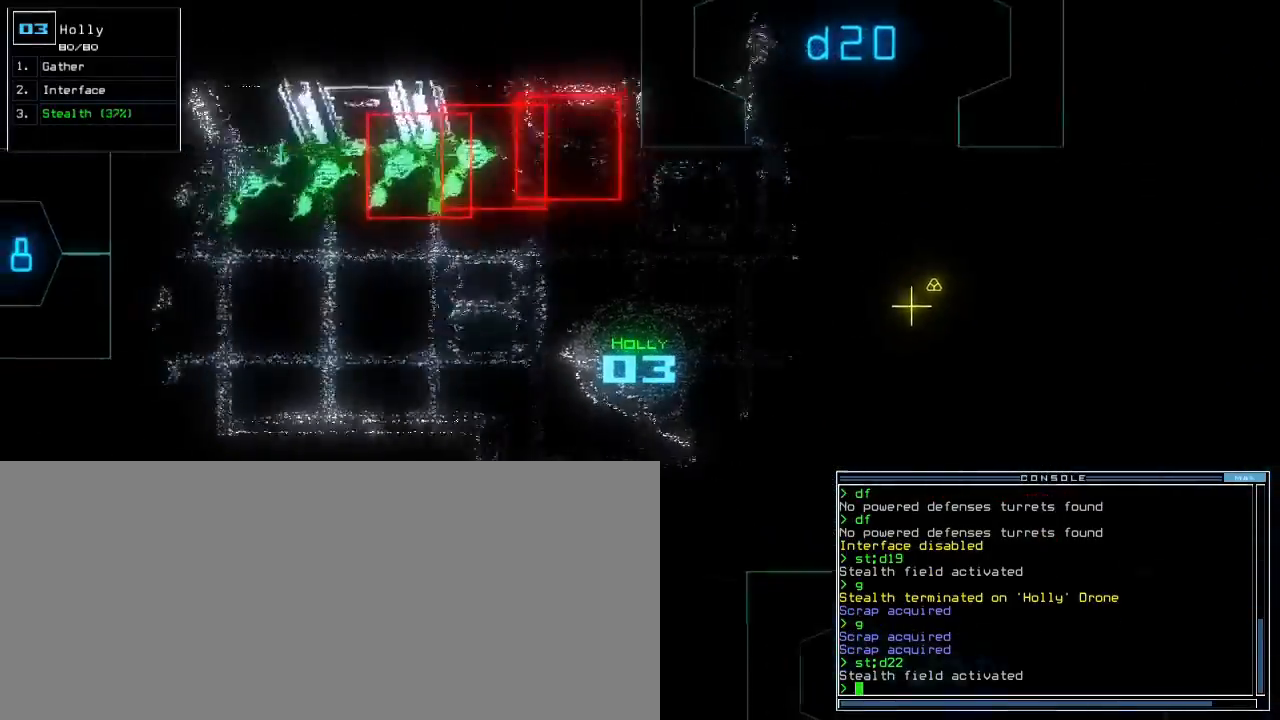
{"keys": ["up"], "events": [[83, "left", "down"], [167, "left", "up"]]}